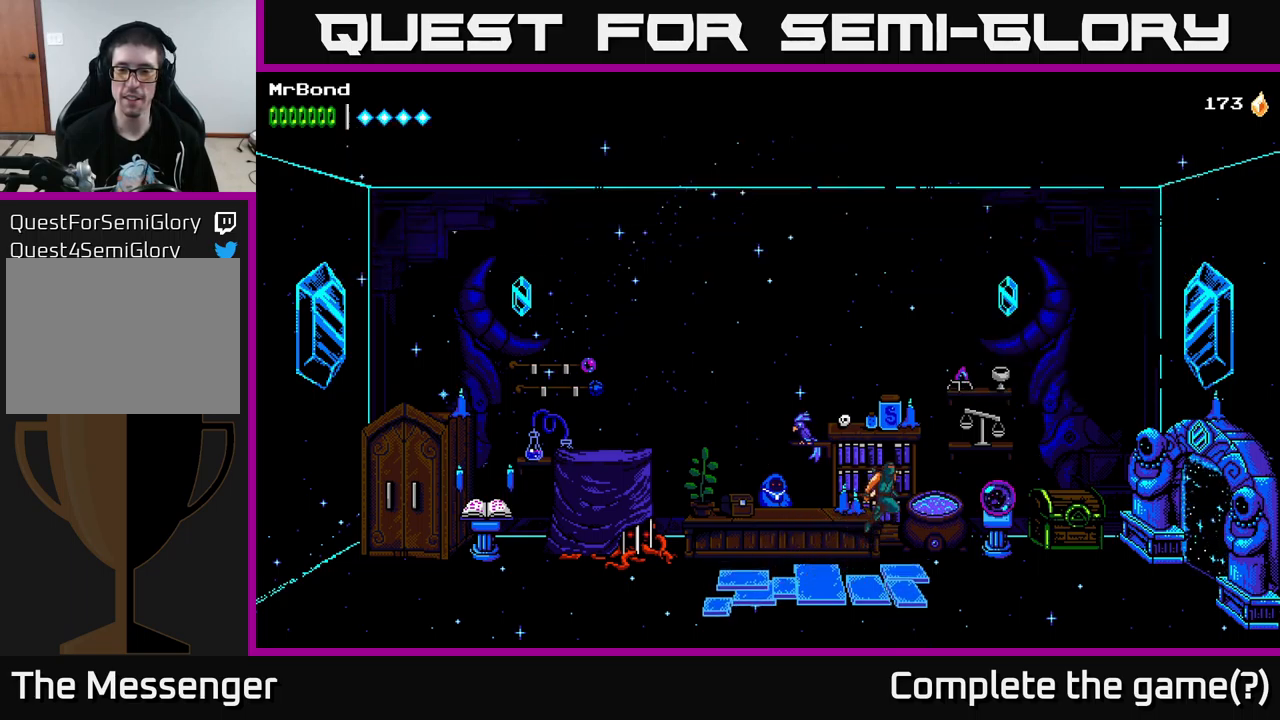
Gameplay with a controller (Xbox layout); each line is a JSON object with the inputs held at the frame after it. "events" lists button and stick changes between this image and that frame as [ms after this image, input, new state], when the widget could be followed in between.
{"buttons": ["X", "DPAD_RIGHT"], "left_stick": "center", "right_stick": "center", "events": [[466, "X", "down"], [500, "A", "up"]]}
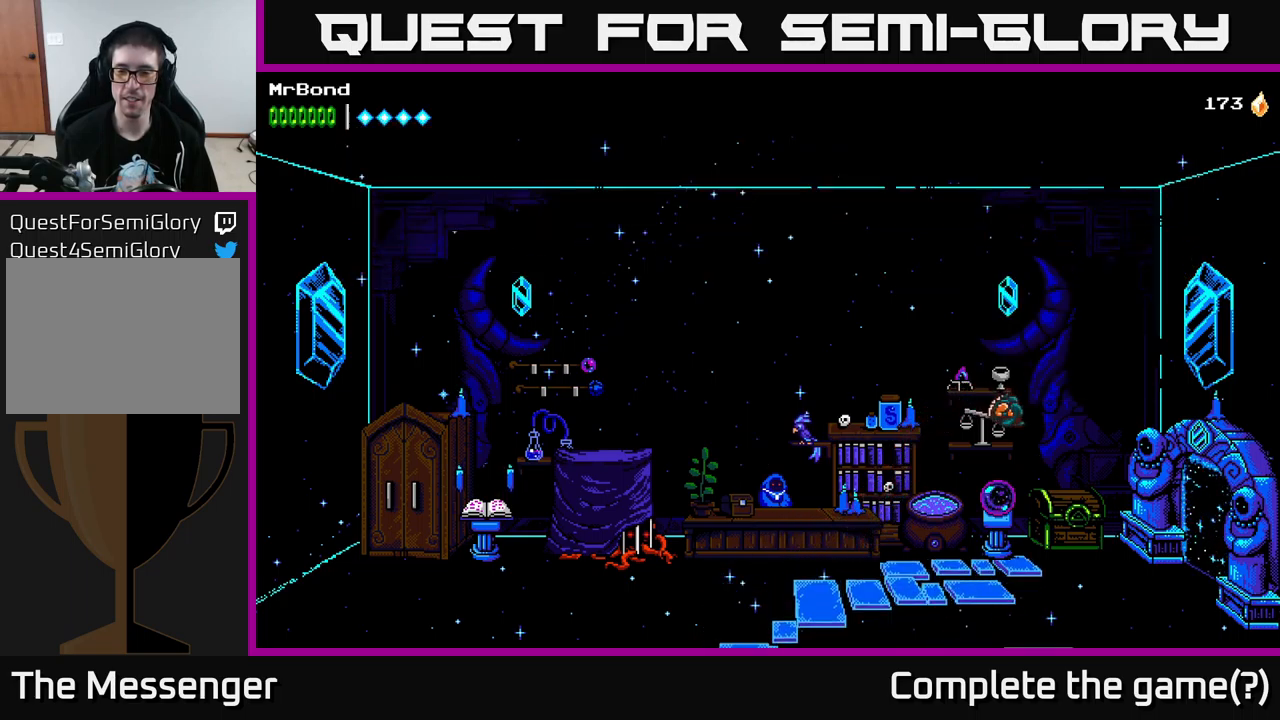
{"buttons": ["DPAD_UP"], "left_stick": "center", "right_stick": "center", "events": [[166, "X", "up"], [333, "DPAD_RIGHT", "up"], [483, "DPAD_UP", "down"]]}
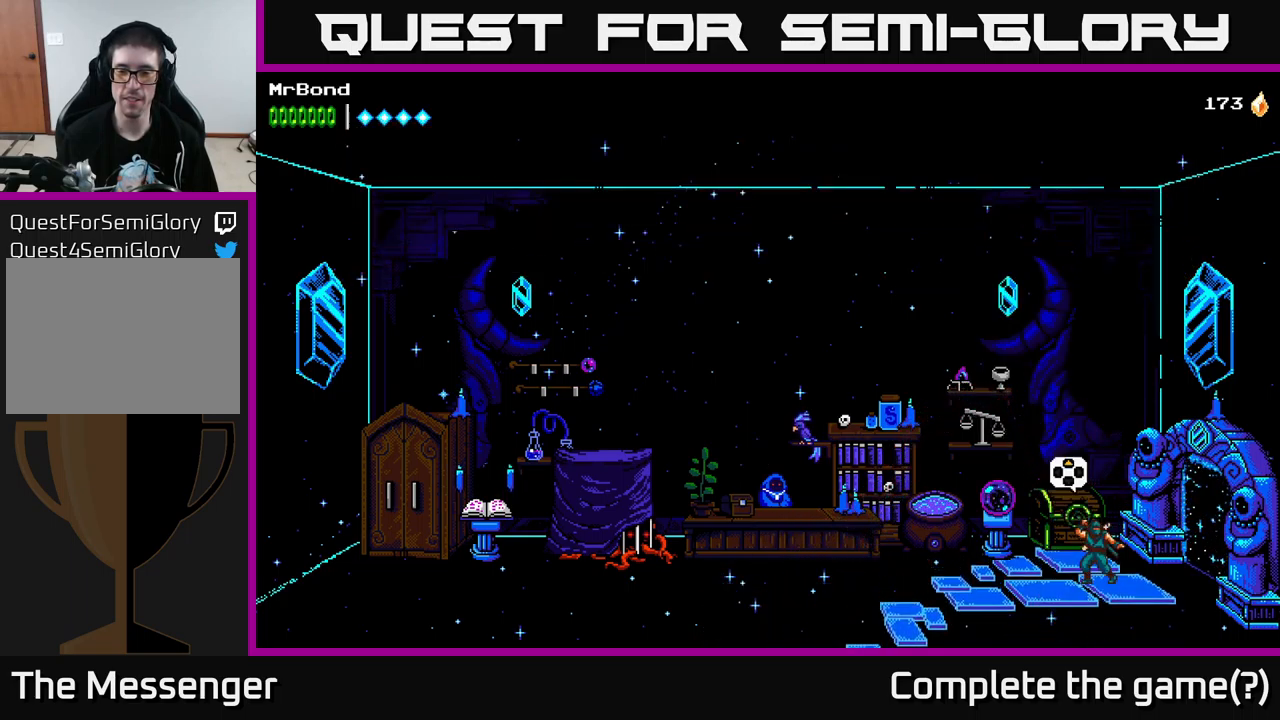
{"buttons": ["A"], "left_stick": "center", "right_stick": "center", "events": [[83, "DPAD_UP", "up"], [416, "A", "down"]]}
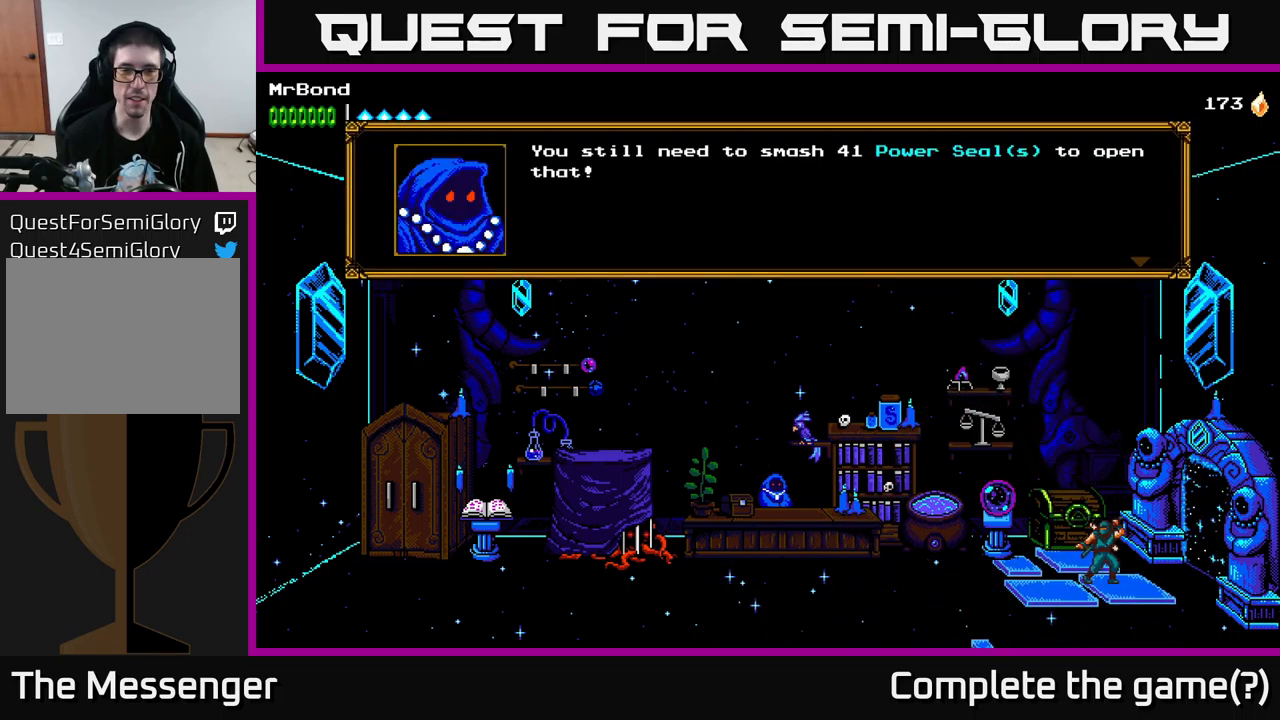
{"buttons": [], "left_stick": "center", "right_stick": "center", "events": [[116, "A", "up"]]}
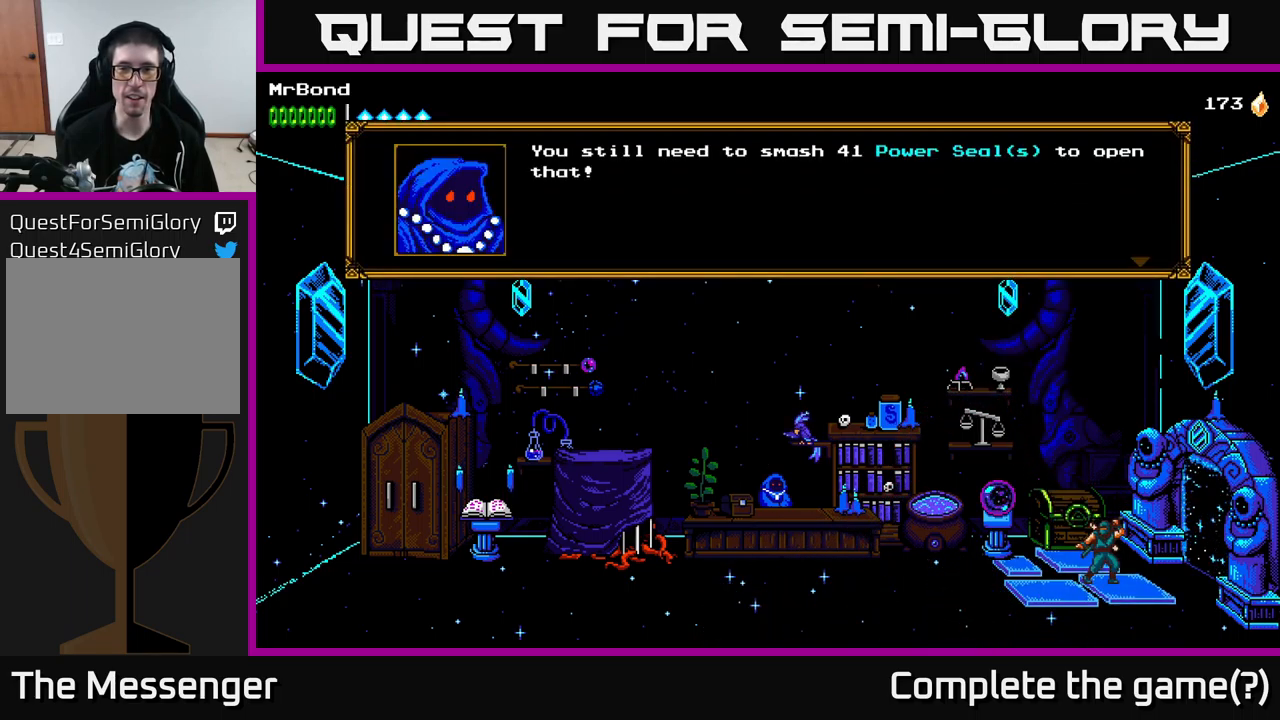
{"buttons": ["A"], "left_stick": "center", "right_stick": "center", "events": [[366, "A", "down"]]}
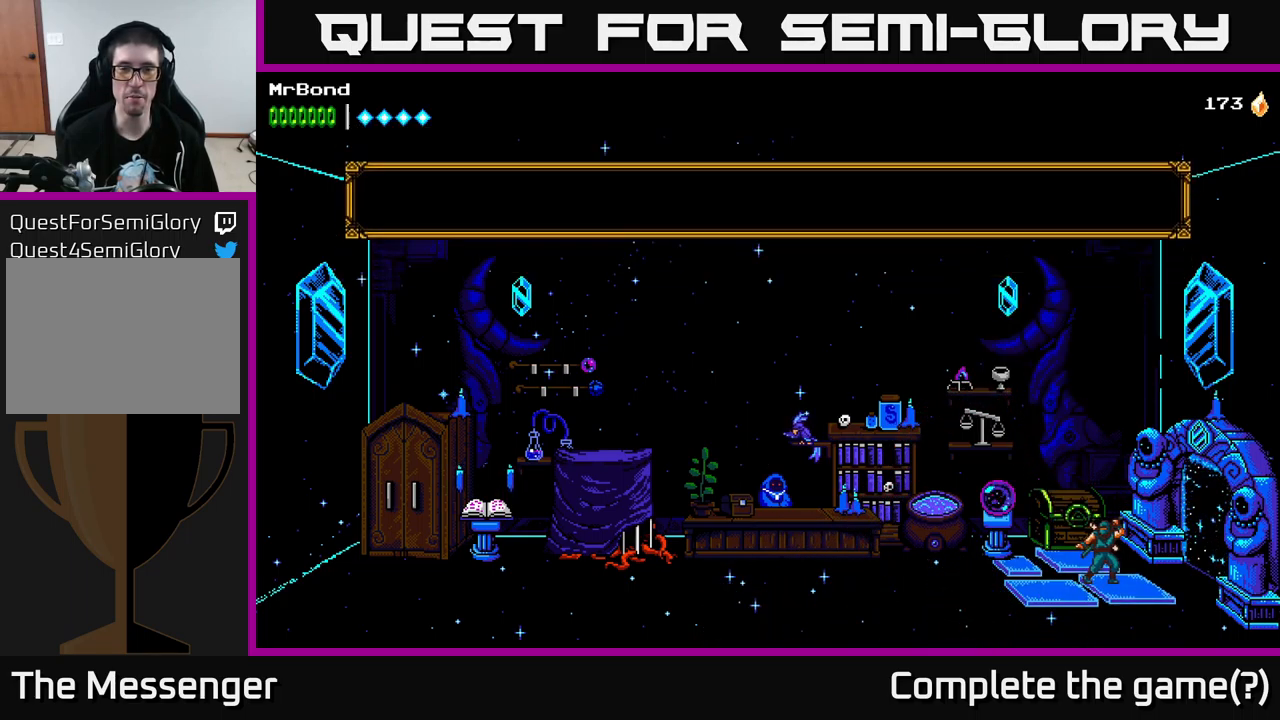
{"buttons": ["DPAD_RIGHT"], "left_stick": "center", "right_stick": "center", "events": [[16, "A", "up"], [200, "DPAD_RIGHT", "down"]]}
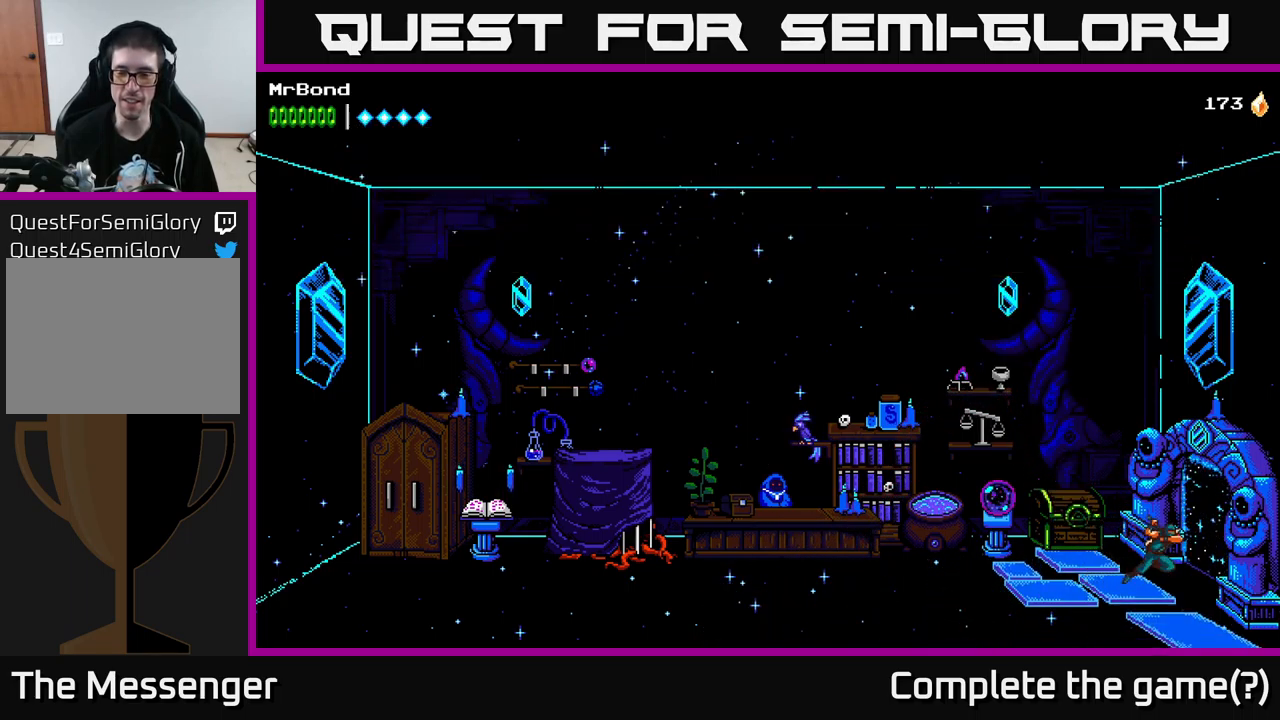
{"buttons": ["DPAD_RIGHT"], "left_stick": "center", "right_stick": "center", "events": []}
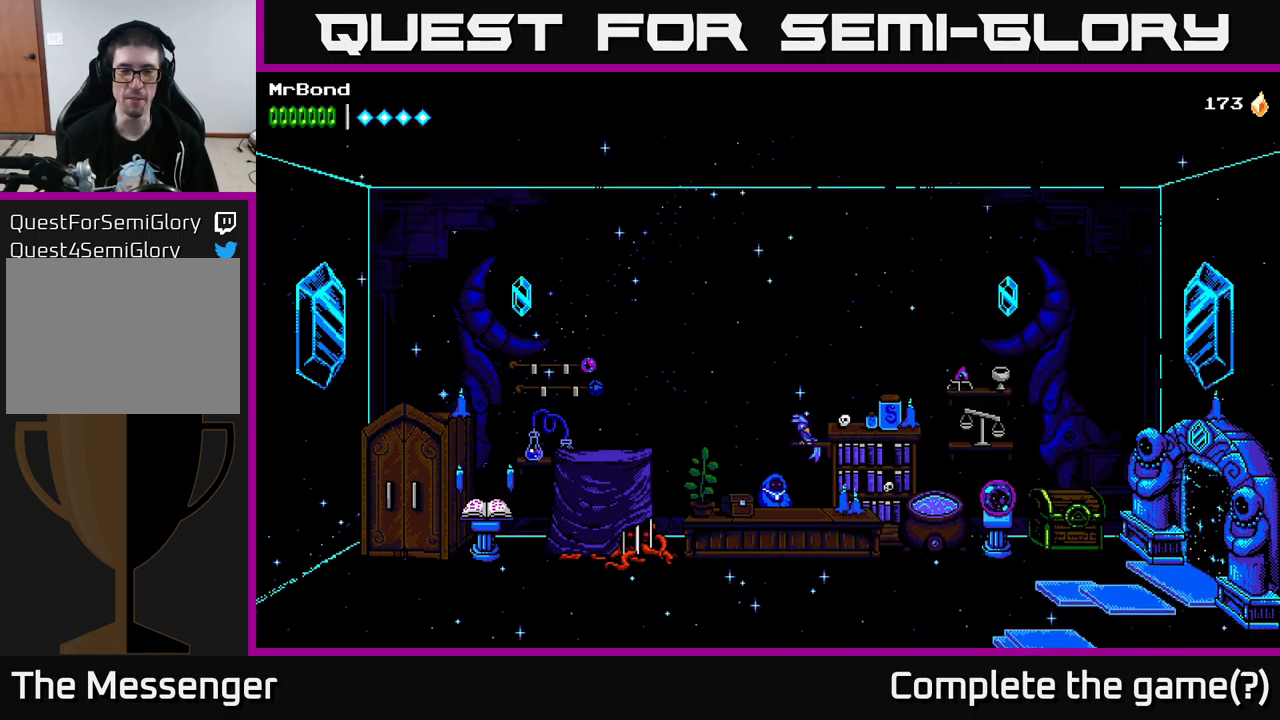
{"buttons": ["DPAD_RIGHT"], "left_stick": "center", "right_stick": "center", "events": []}
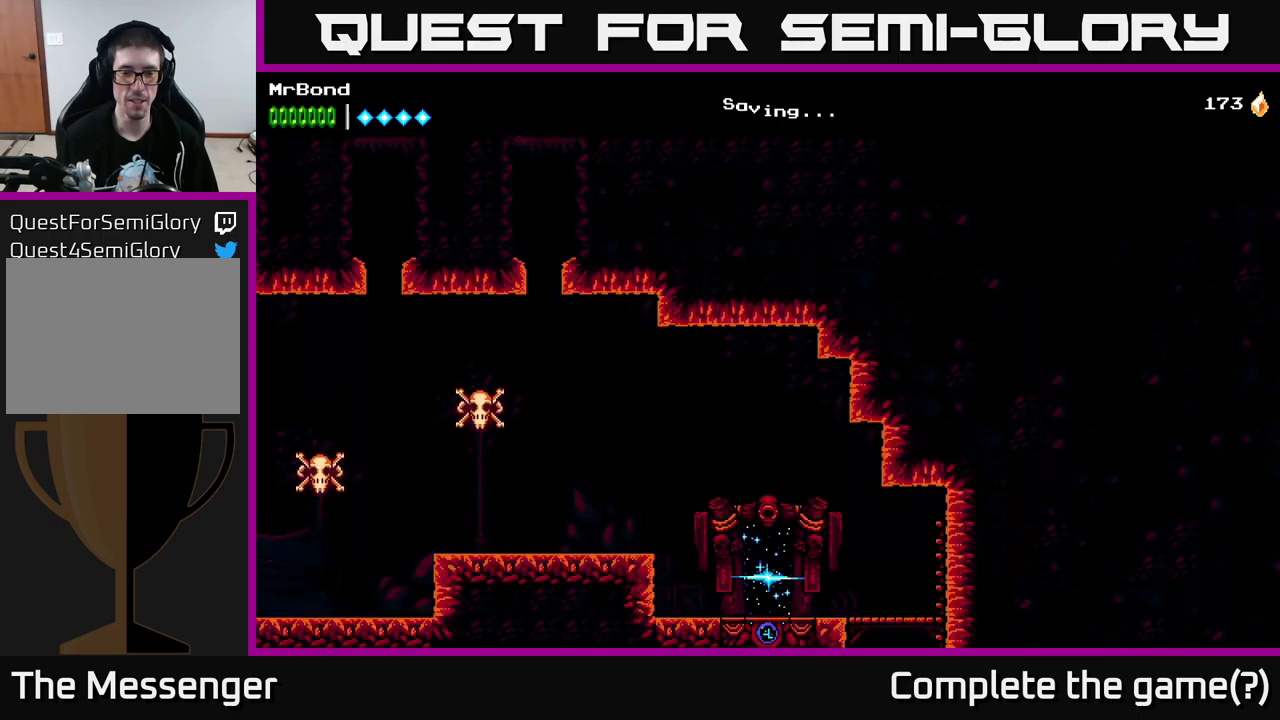
{"buttons": ["DPAD_RIGHT"], "left_stick": "center", "right_stick": "center", "events": []}
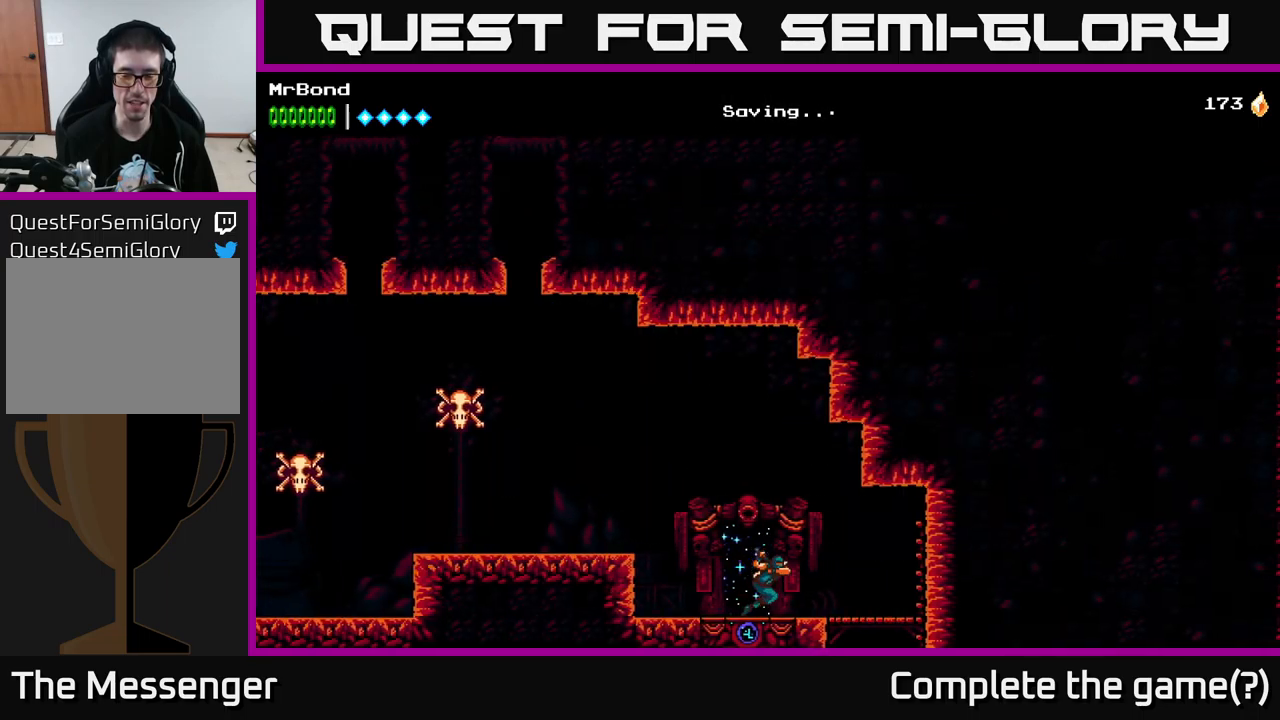
{"buttons": ["A", "DPAD_DOWN"], "left_stick": "center", "right_stick": "center", "events": [[383, "DPAD_DOWN", "down"], [417, "DPAD_RIGHT", "up"], [450, "A", "down"]]}
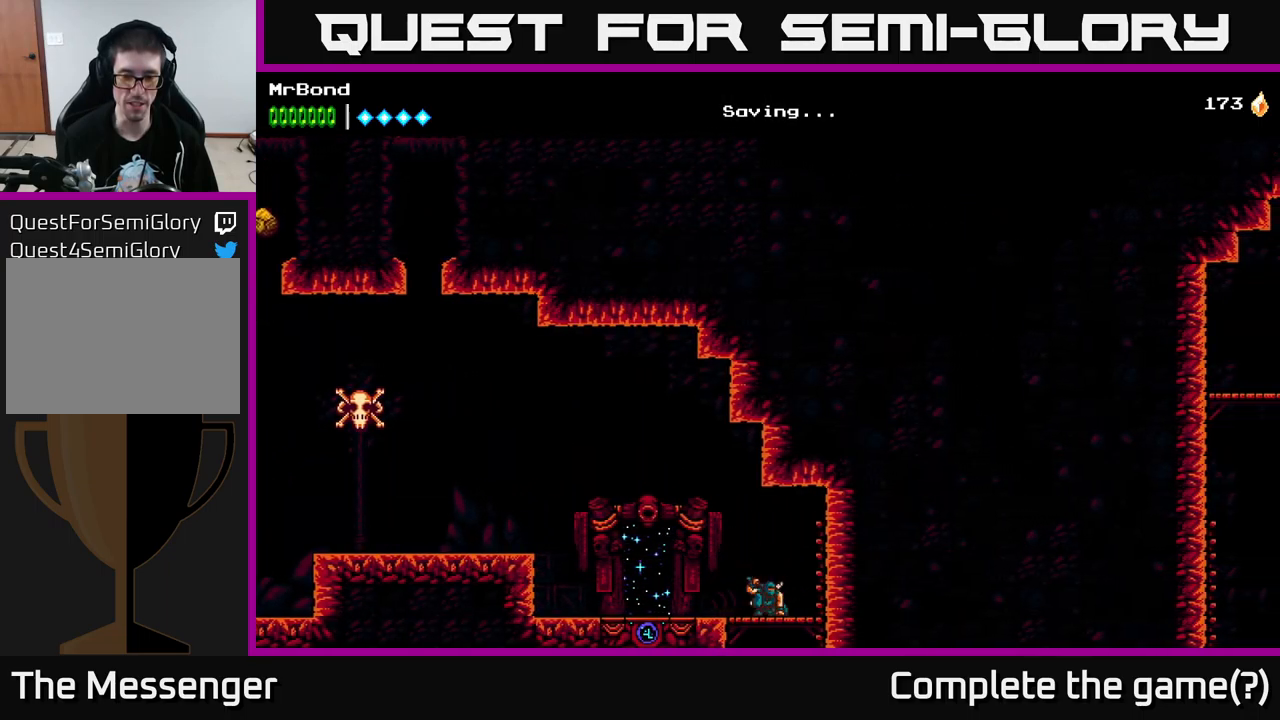
{"buttons": [], "left_stick": "center", "right_stick": "center", "events": [[17, "DPAD_DOWN", "up"], [50, "A", "up"]]}
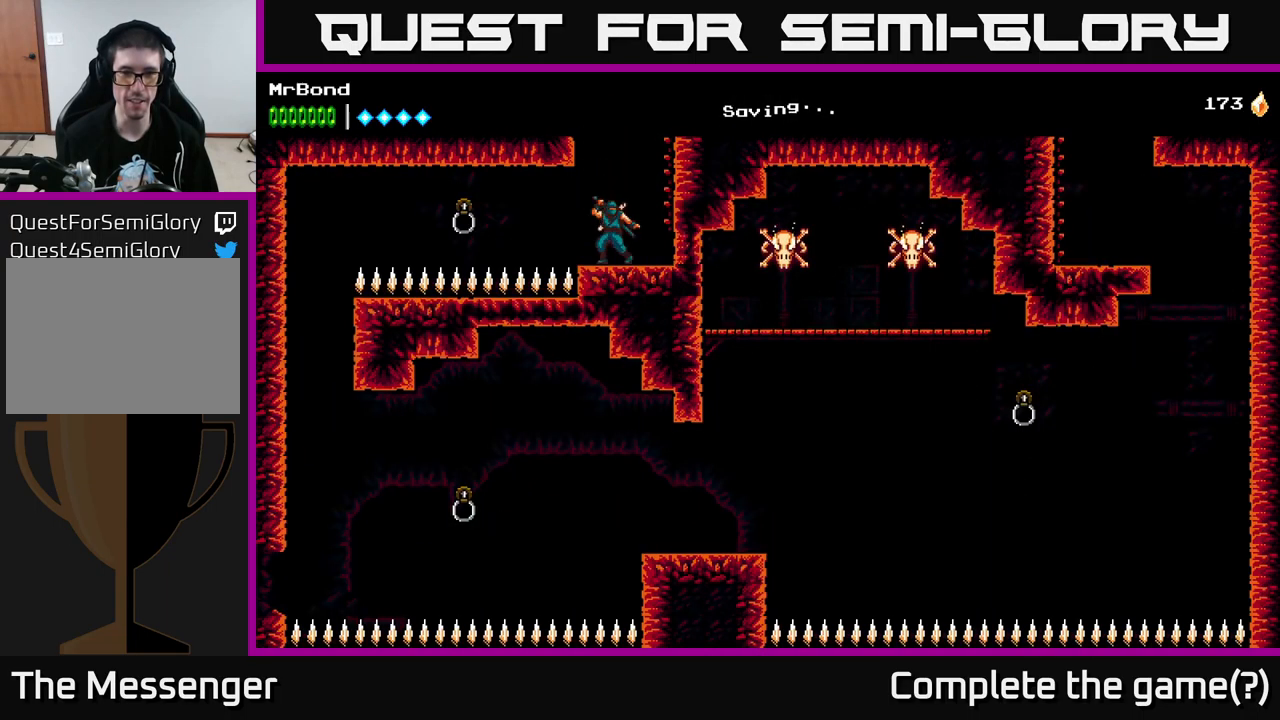
{"buttons": [], "left_stick": "center", "right_stick": "center", "events": []}
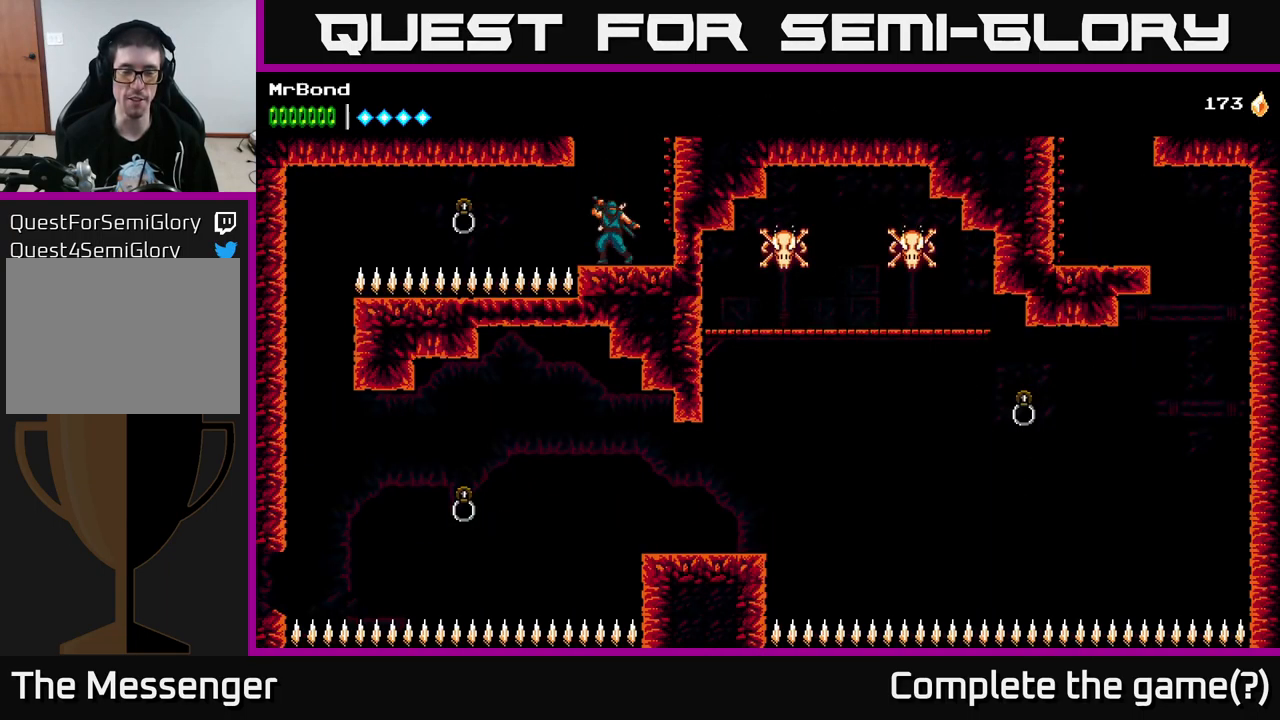
{"buttons": ["DPAD_LEFT"], "left_stick": "center", "right_stick": "center", "events": [[100, "DPAD_LEFT", "down"], [183, "B", "down"], [200, "DPAD_LEFT", "up"], [500, "B", "up"], [500, "DPAD_LEFT", "down"]]}
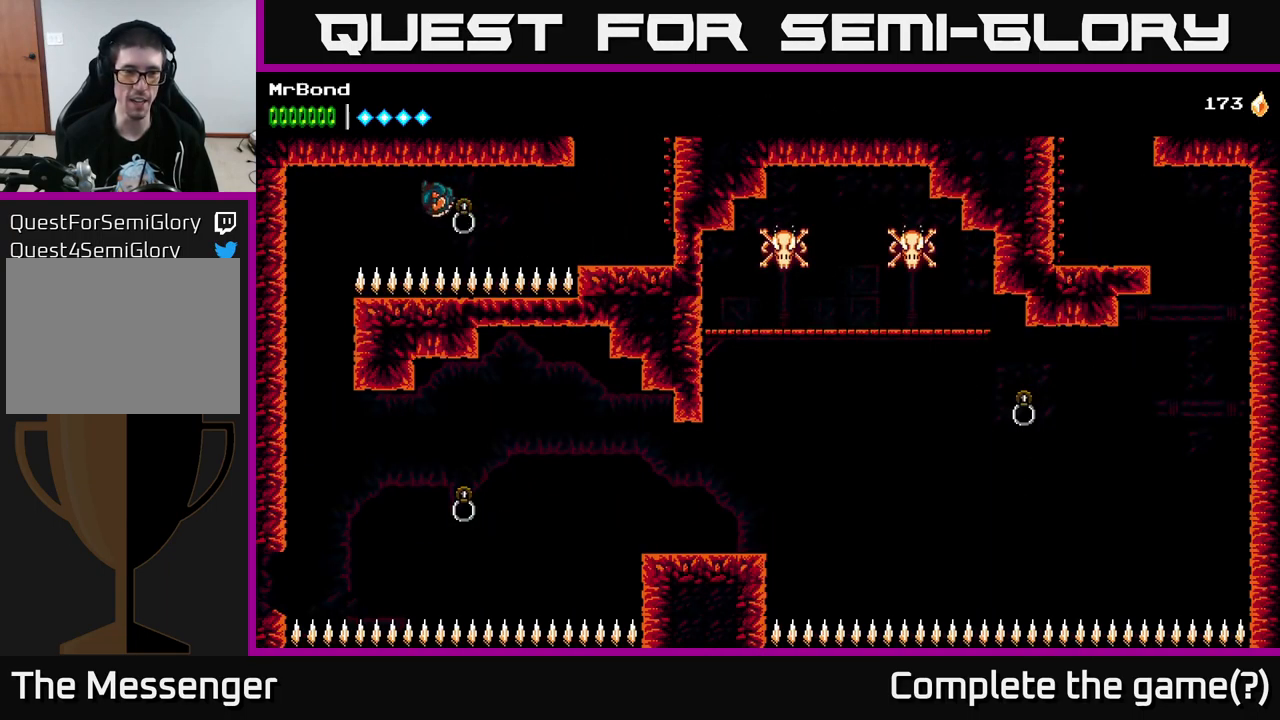
{"buttons": ["DPAD_LEFT"], "left_stick": "center", "right_stick": "center", "events": []}
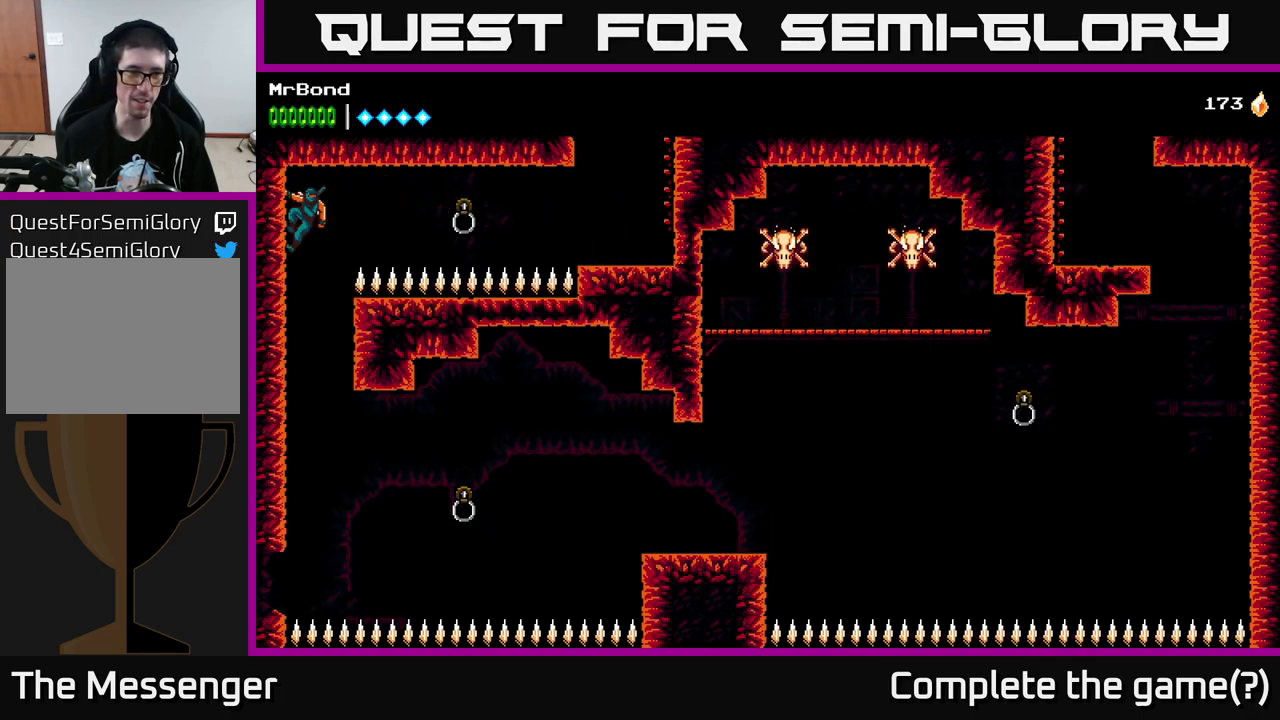
{"buttons": [], "left_stick": "center", "right_stick": "center", "events": [[67, "DPAD_LEFT", "up"], [200, "DPAD_DOWN", "down"], [283, "A", "down"], [417, "A", "up"], [450, "DPAD_DOWN", "up"]]}
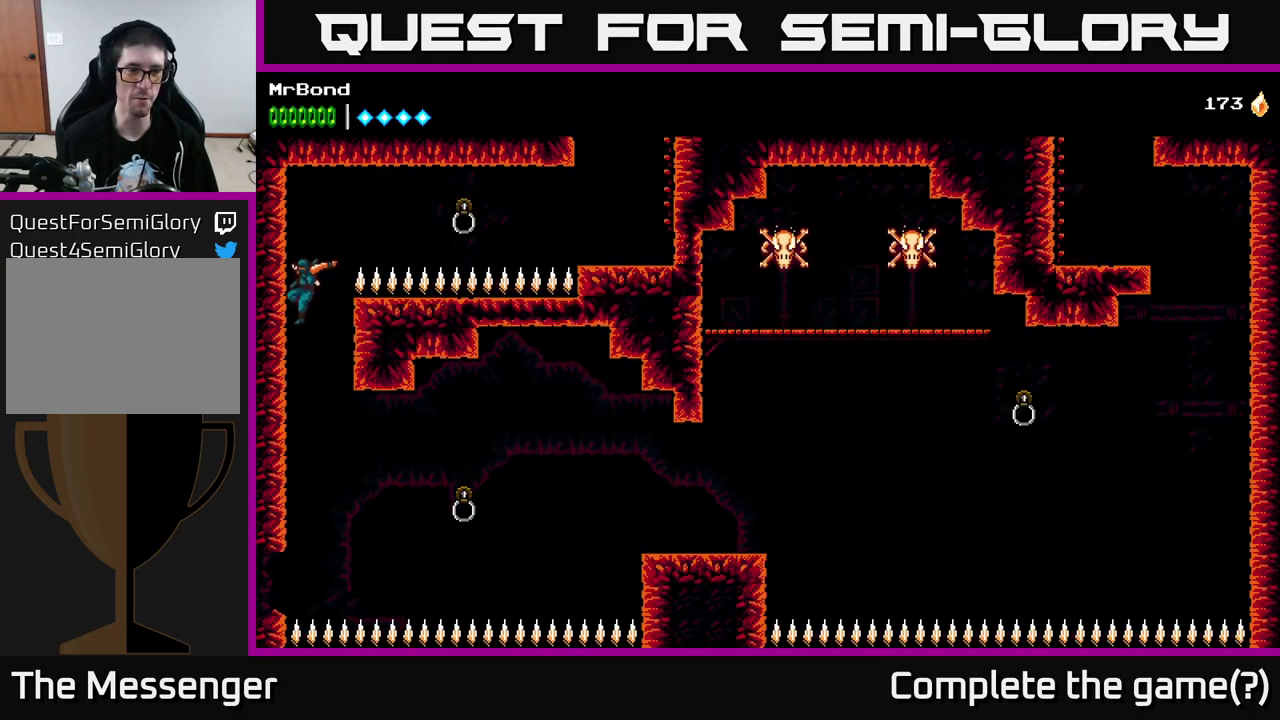
{"buttons": ["DPAD_LEFT"], "left_stick": "center", "right_stick": "center", "events": [[267, "DPAD_LEFT", "down"]]}
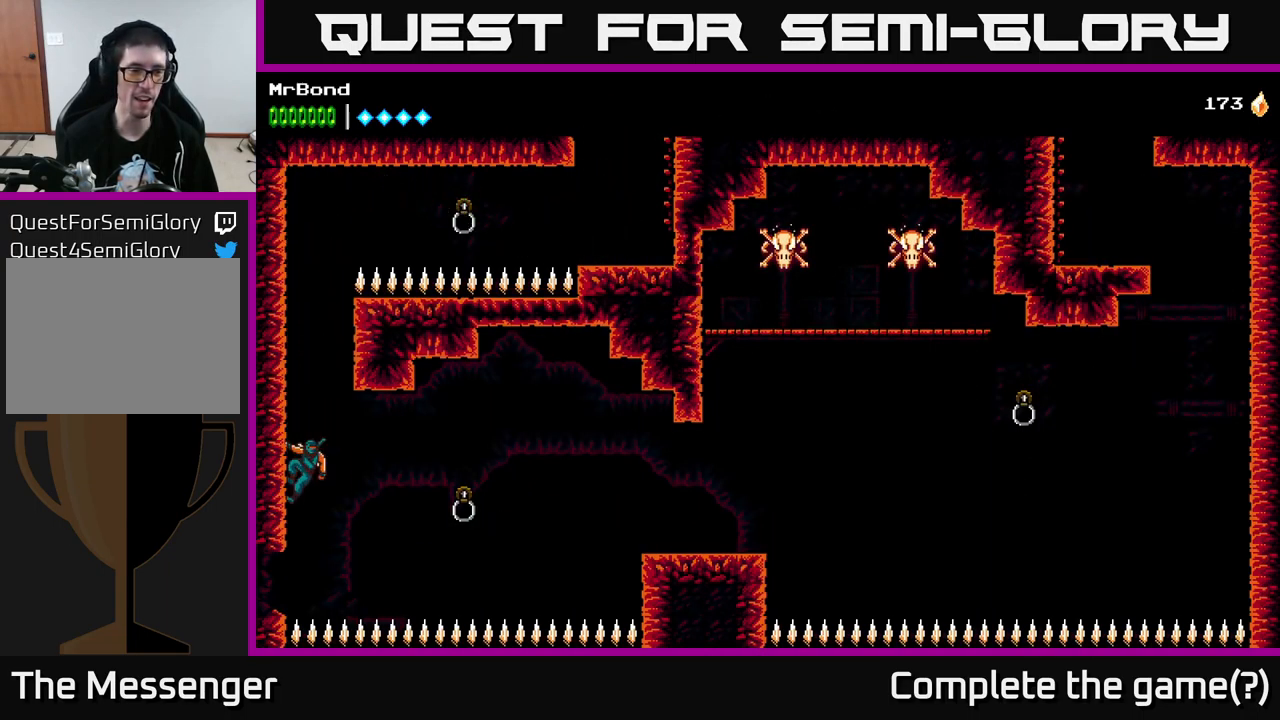
{"buttons": ["DPAD_DOWN", "DPAD_LEFT"], "left_stick": "center", "right_stick": "center", "events": [[283, "DPAD_DOWN", "down"]]}
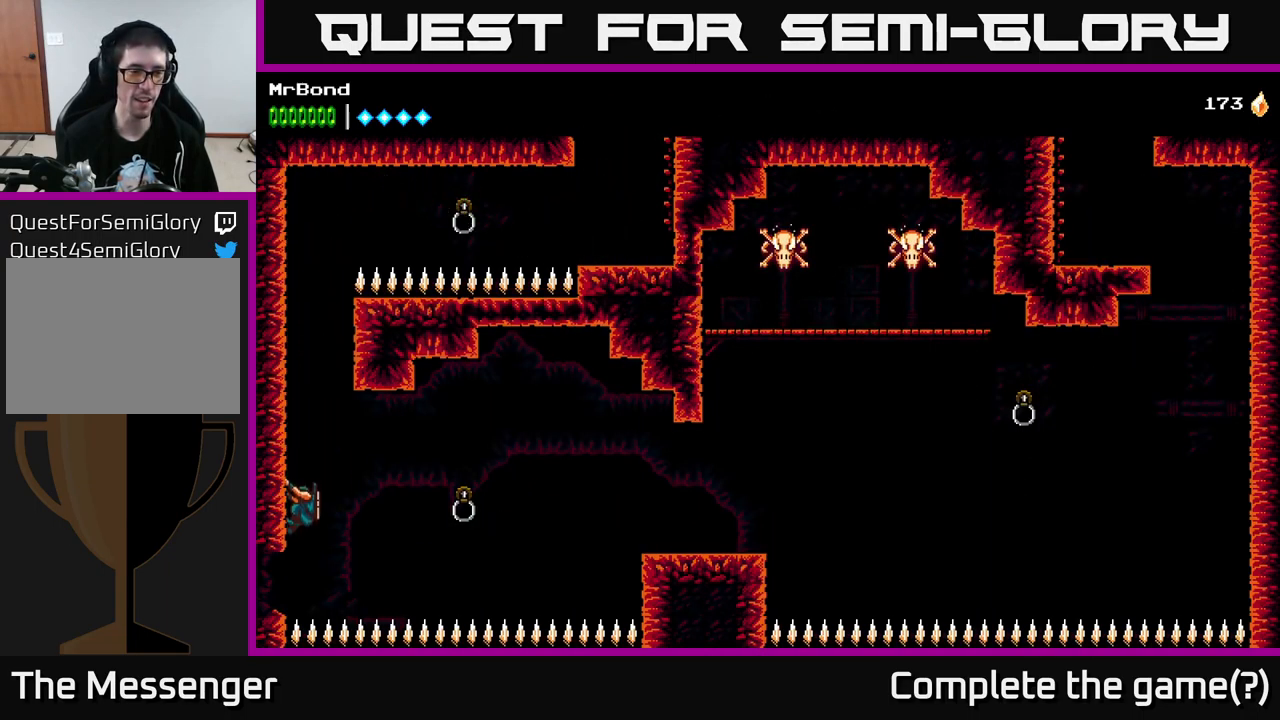
{"buttons": ["B", "DPAD_RIGHT"], "left_stick": "center", "right_stick": "center", "events": [[50, "DPAD_DOWN", "up"], [233, "DPAD_LEFT", "up"], [250, "DPAD_RIGHT", "down"], [300, "B", "down"]]}
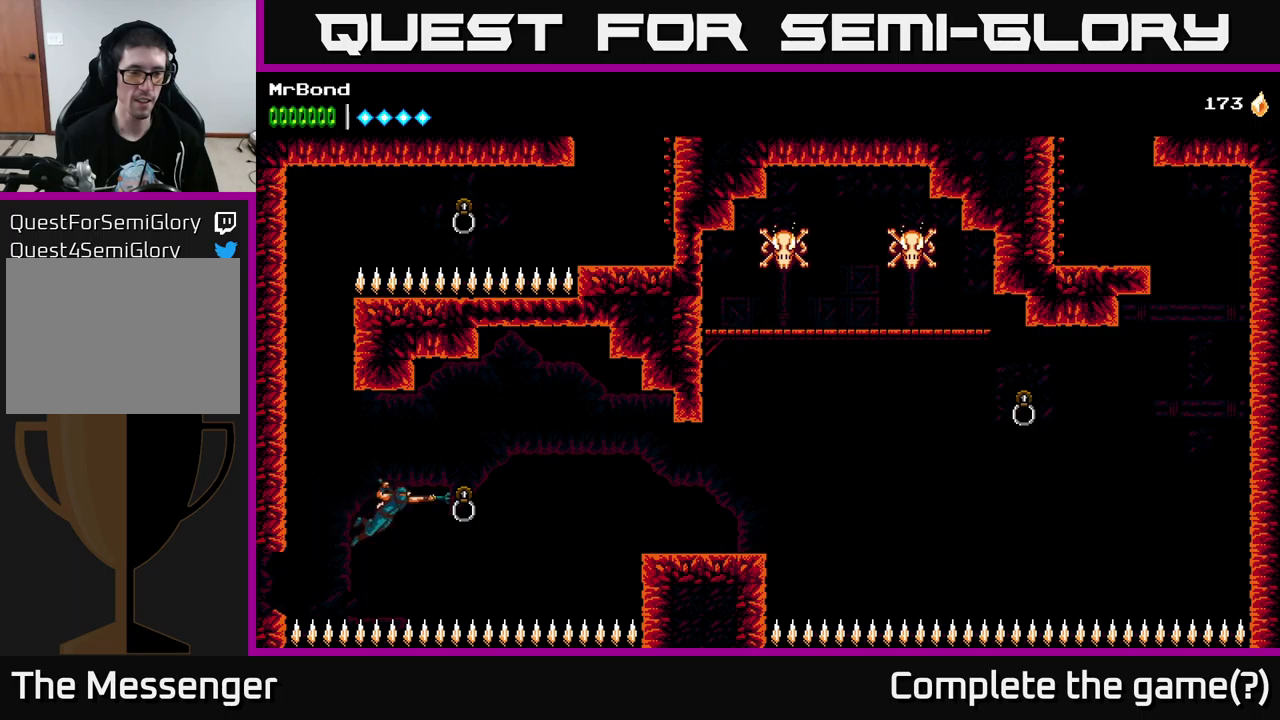
{"buttons": ["DPAD_RIGHT"], "left_stick": "center", "right_stick": "center", "events": [[84, "B", "up"]]}
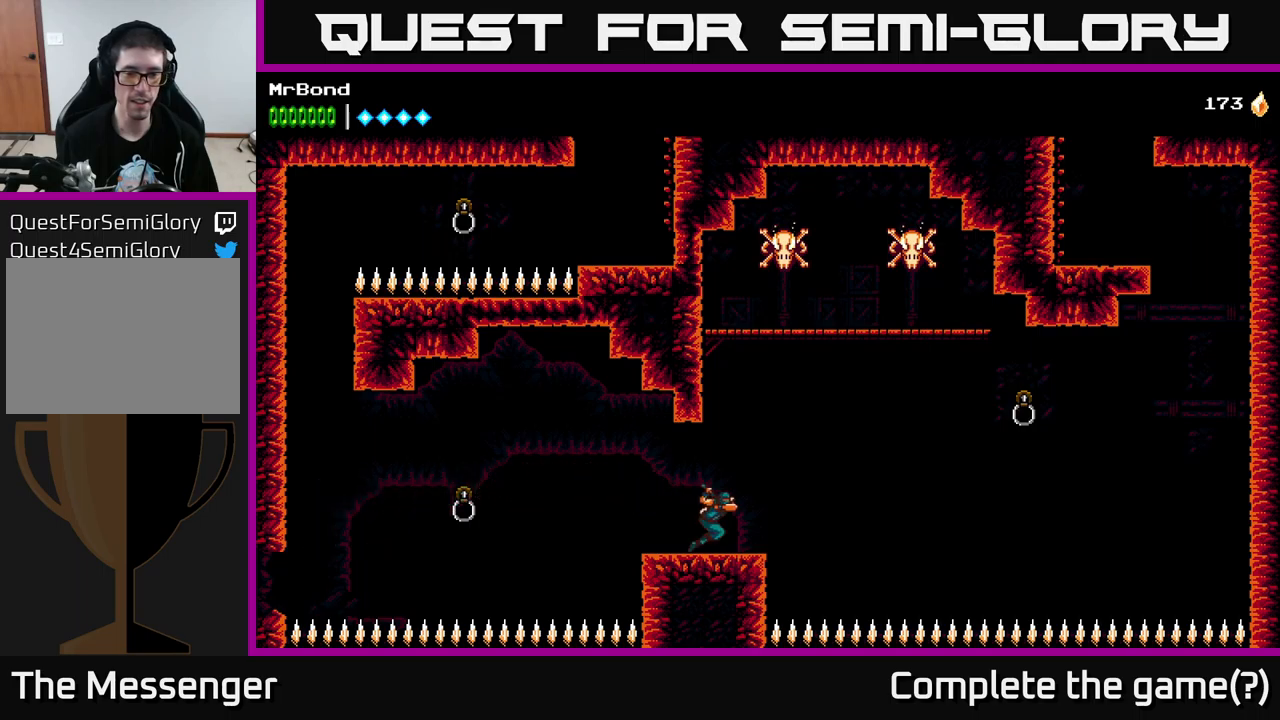
{"buttons": ["B", "DPAD_RIGHT"], "left_stick": "center", "right_stick": "center", "events": [[167, "A", "down"], [434, "A", "up"], [434, "B", "down"]]}
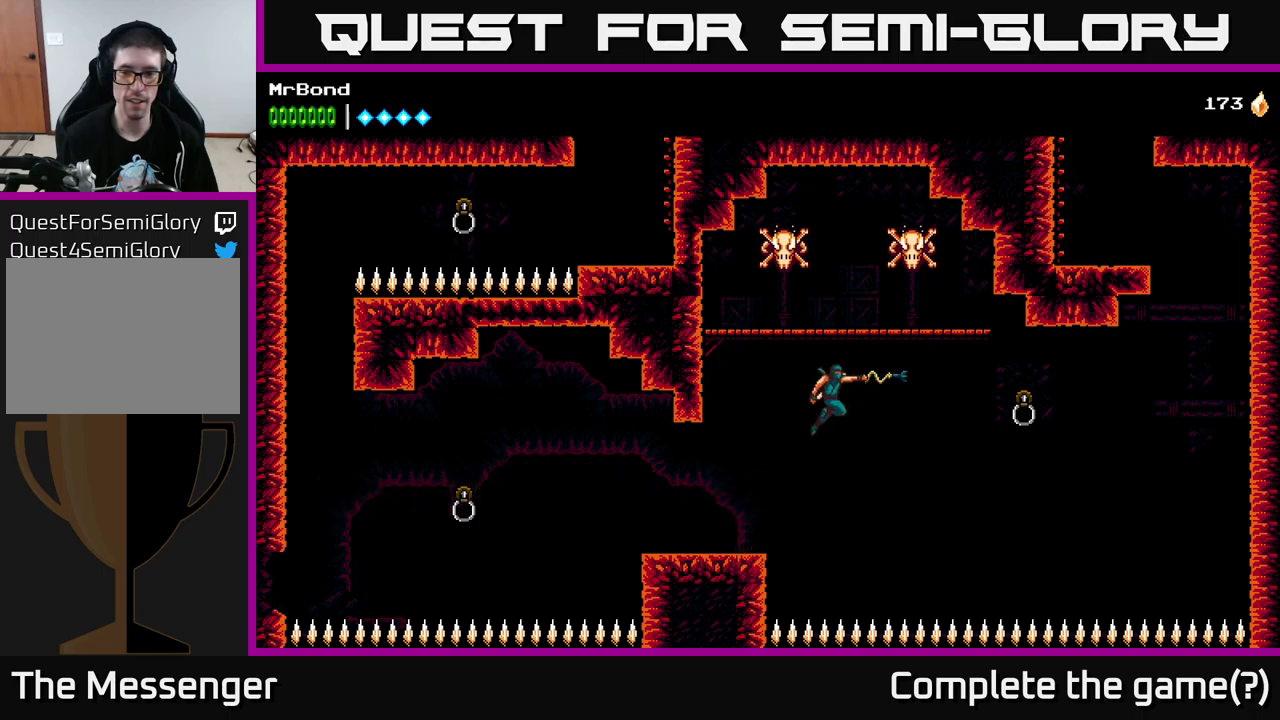
{"buttons": ["A", "DPAD_RIGHT"], "left_stick": "center", "right_stick": "center", "events": [[317, "B", "up"], [417, "A", "down"]]}
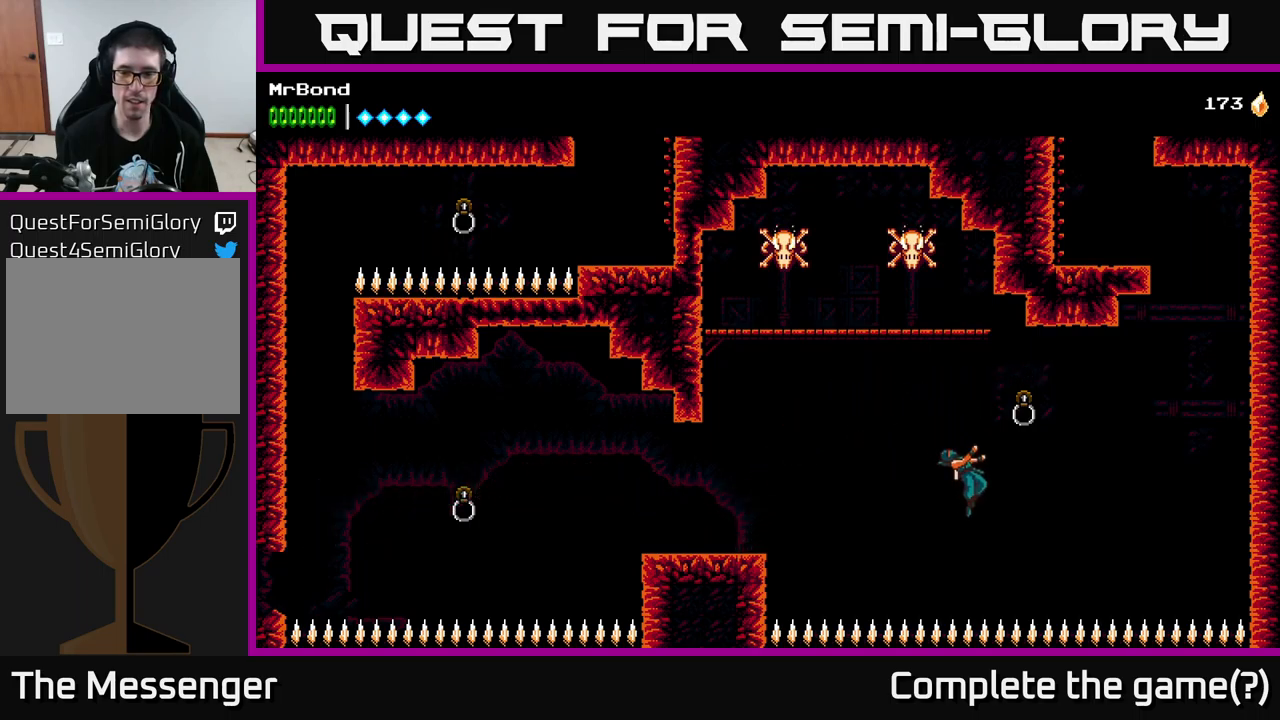
{"buttons": ["A", "DPAD_UP", "DPAD_LEFT"], "left_stick": "center", "right_stick": "center", "events": [[50, "DPAD_RIGHT", "up"], [50, "DPAD_UP", "down"], [117, "A", "up"], [117, "B", "down"], [234, "B", "up"], [334, "A", "down"], [367, "DPAD_LEFT", "down"]]}
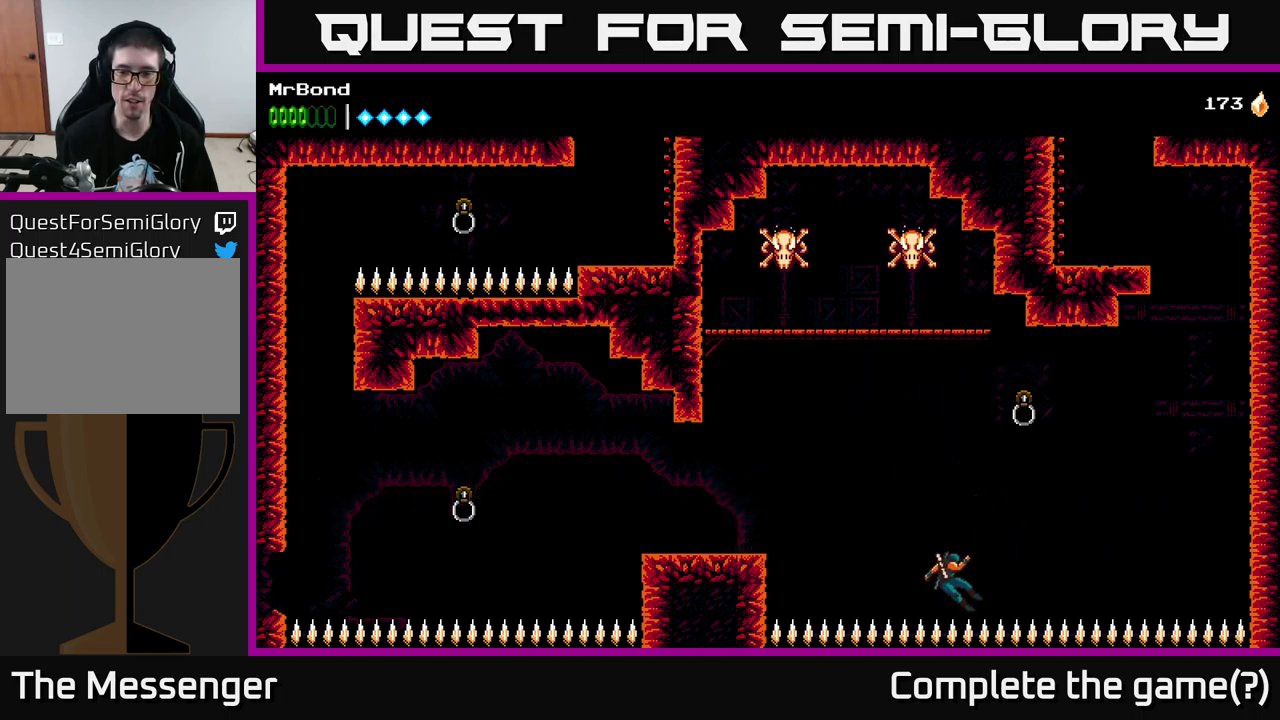
{"buttons": ["DPAD_LEFT"], "left_stick": "center", "right_stick": "center", "events": [[150, "A", "up"], [267, "DPAD_UP", "up"]]}
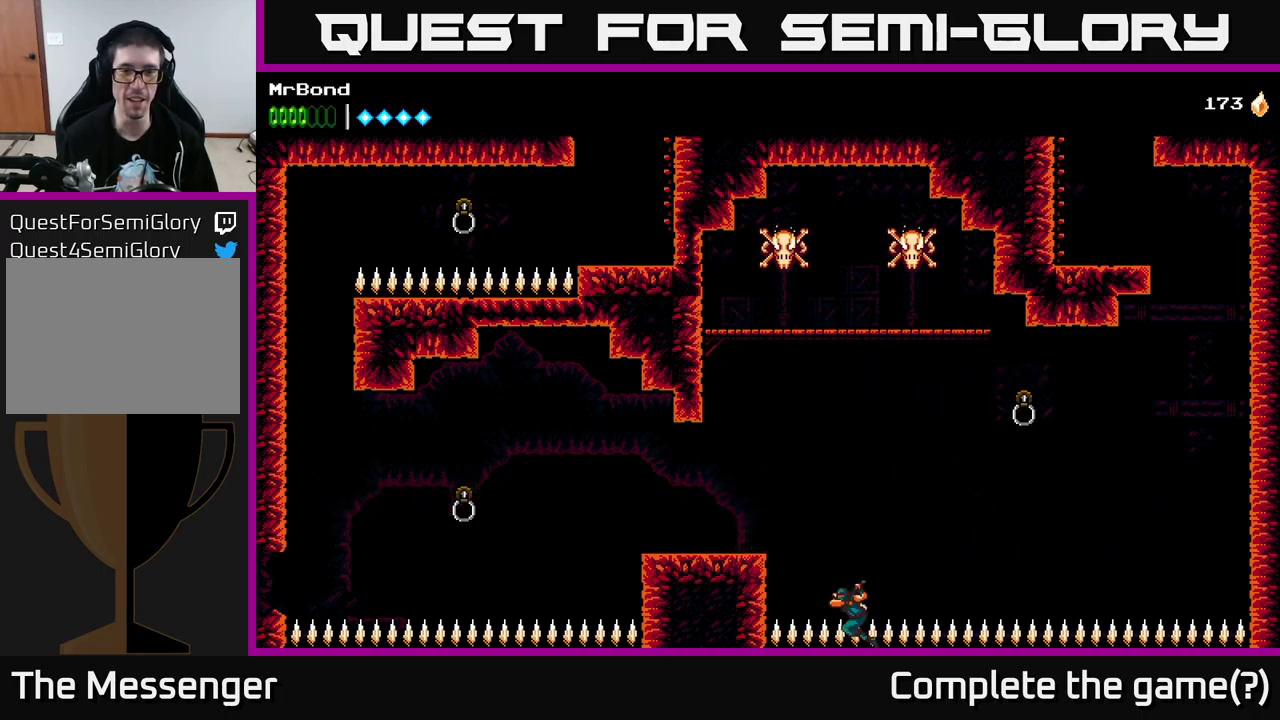
{"buttons": [], "left_stick": "center", "right_stick": "center", "events": [[17, "A", "down"], [317, "A", "up"], [484, "DPAD_LEFT", "up"]]}
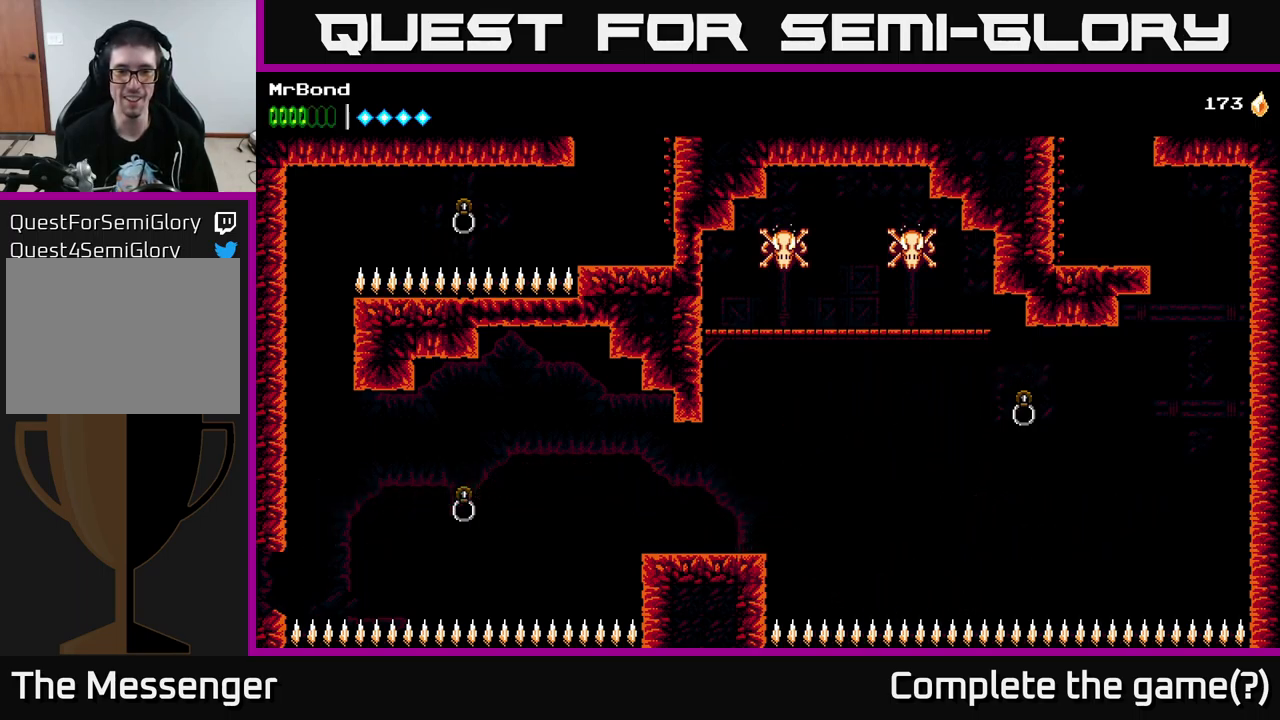
{"buttons": ["A", "DPAD_LEFT"], "left_stick": "center", "right_stick": "center", "events": [[217, "DPAD_RIGHT", "down"], [284, "A", "down"], [317, "DPAD_RIGHT", "up"], [434, "DPAD_LEFT", "down"]]}
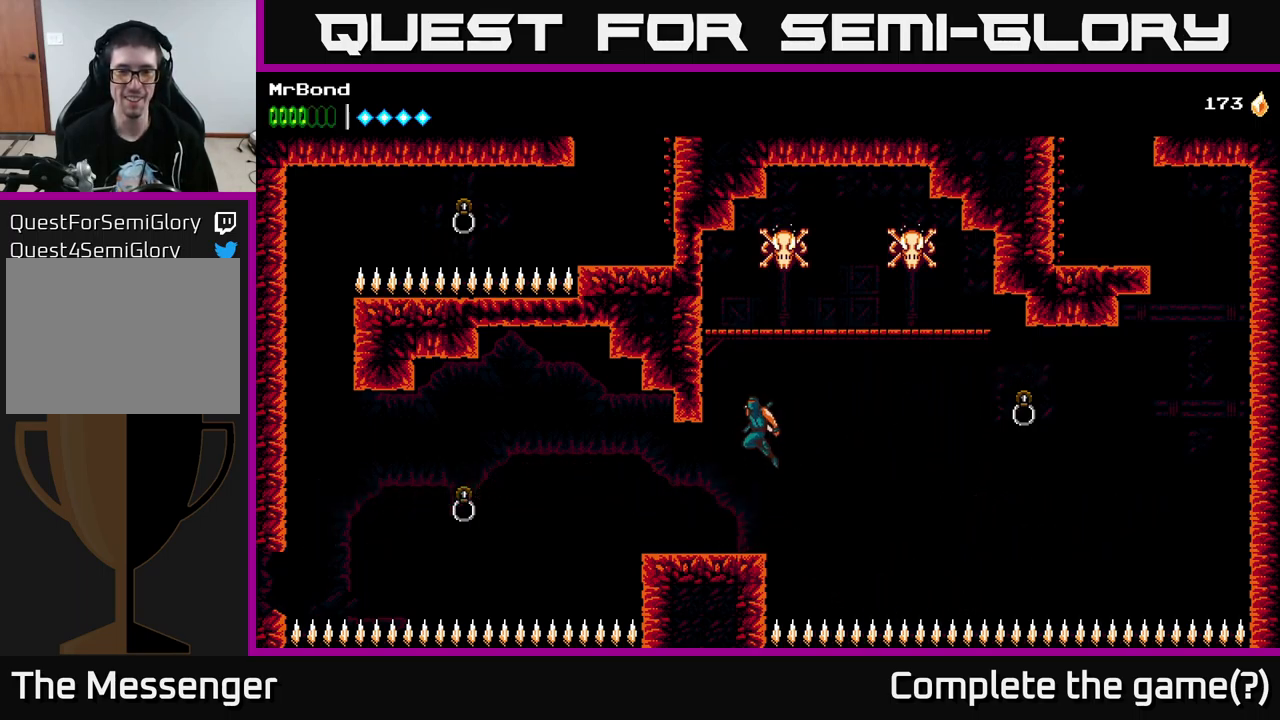
{"buttons": ["A", "X", "DPAD_RIGHT"], "left_stick": "center", "right_stick": "center", "events": [[100, "A", "up"], [184, "A", "down"], [234, "DPAD_LEFT", "up"], [267, "DPAD_RIGHT", "down"], [367, "X", "down"]]}
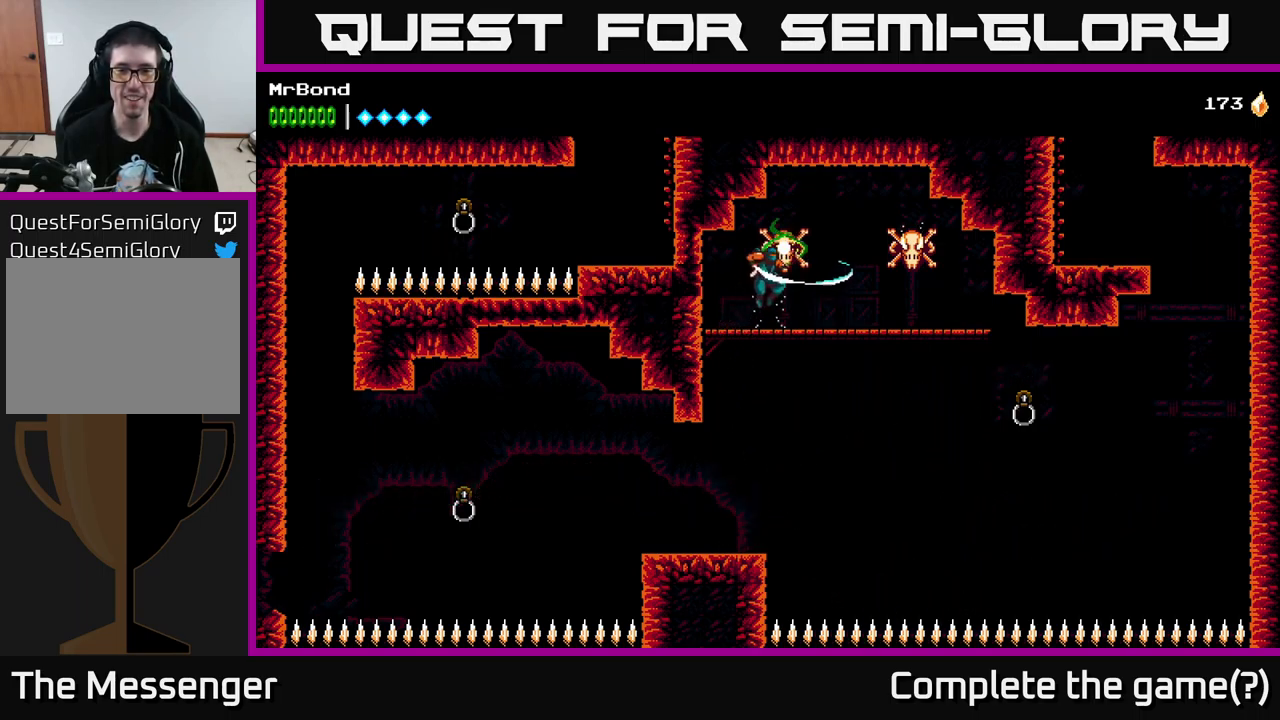
{"buttons": ["DPAD_RIGHT"], "left_stick": "center", "right_stick": "center", "events": [[67, "X", "up"], [150, "X", "down"], [184, "A", "up"], [300, "X", "up"]]}
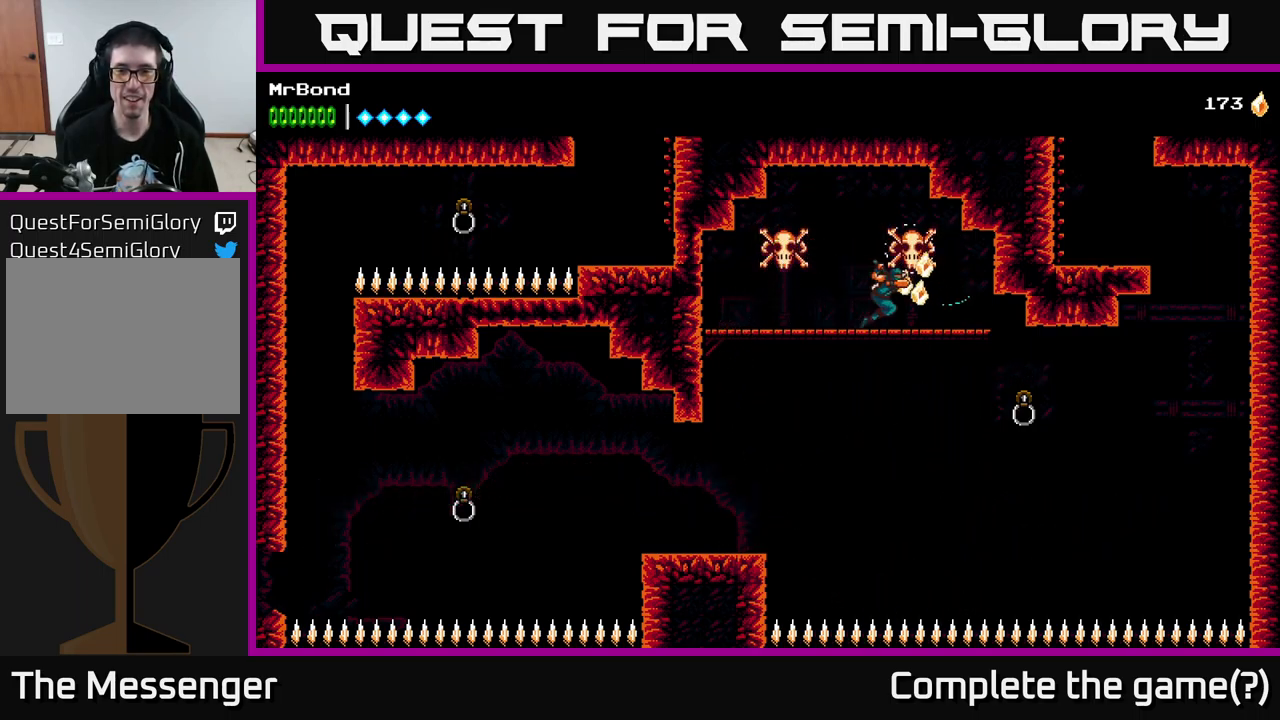
{"buttons": [], "left_stick": "center", "right_stick": "center", "events": [[34, "DPAD_RIGHT", "up"], [184, "DPAD_DOWN", "down"], [250, "A", "down"], [334, "DPAD_DOWN", "up"], [350, "A", "up"]]}
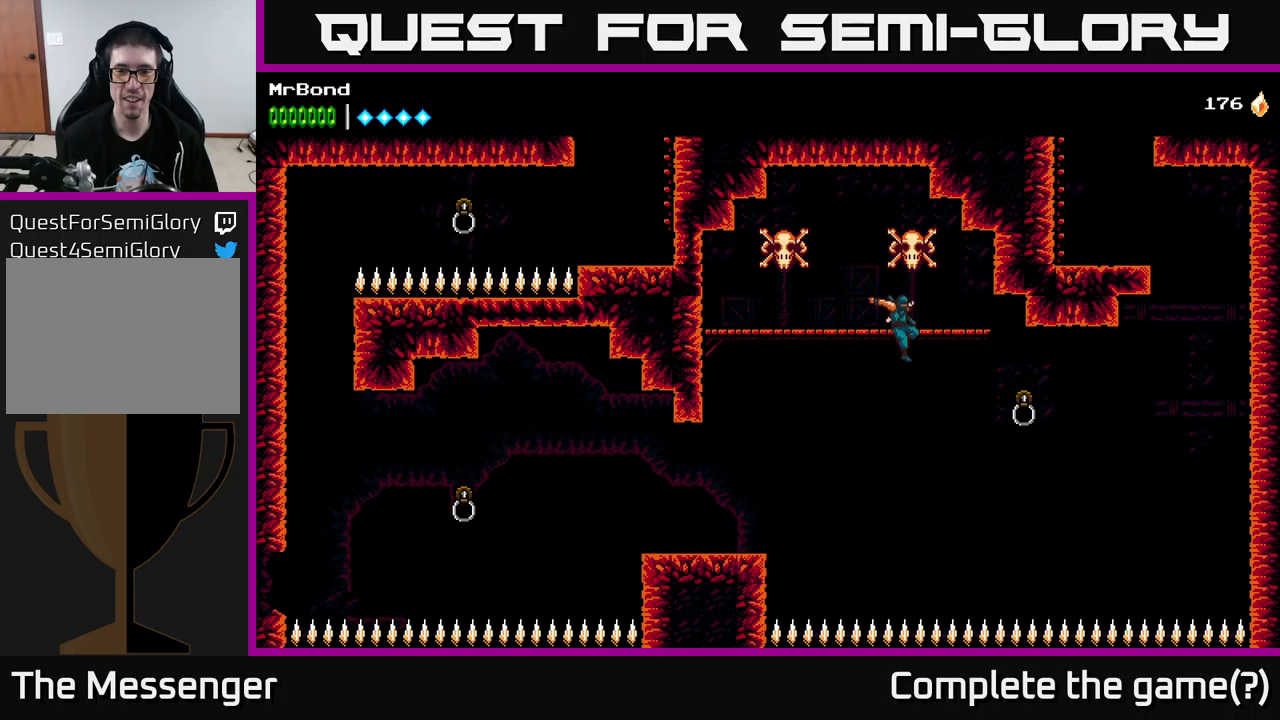
{"buttons": ["B", "DPAD_RIGHT"], "left_stick": "center", "right_stick": "center", "events": [[116, "DPAD_RIGHT", "down"], [183, "B", "down"]]}
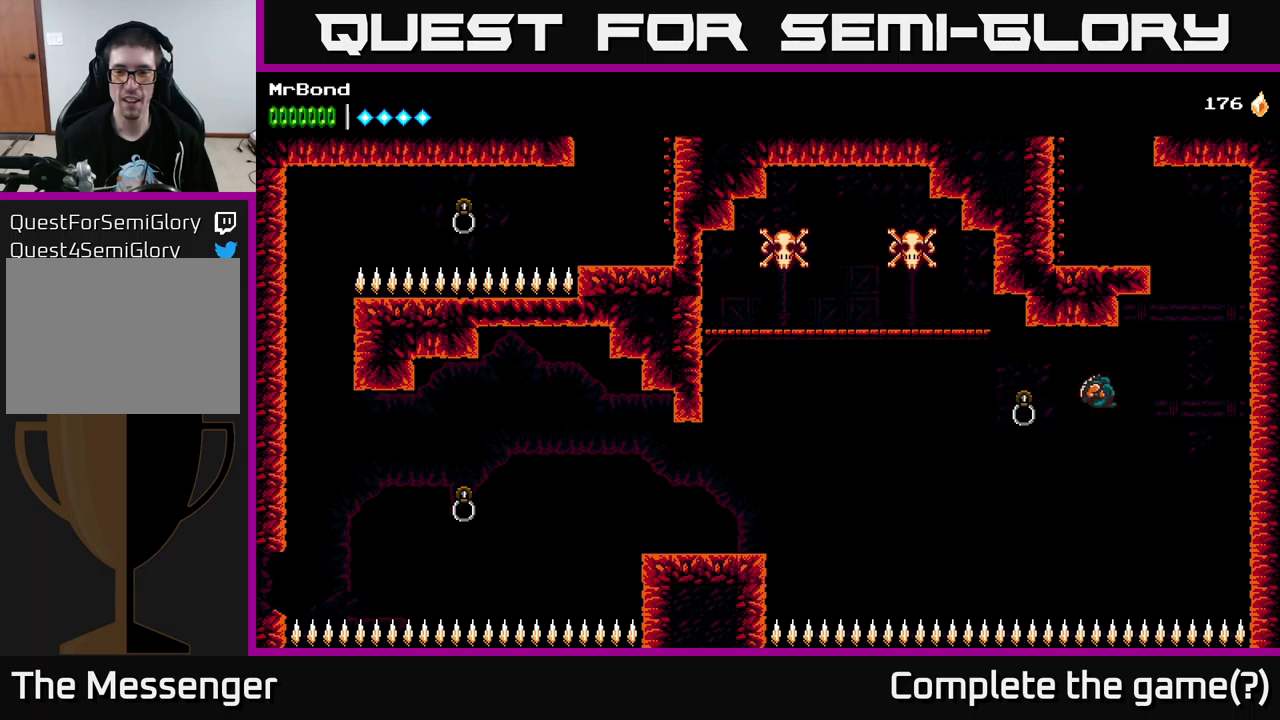
{"buttons": ["DPAD_RIGHT"], "left_stick": "center", "right_stick": "center", "events": [[50, "B", "up"], [183, "A", "down"], [333, "A", "up"]]}